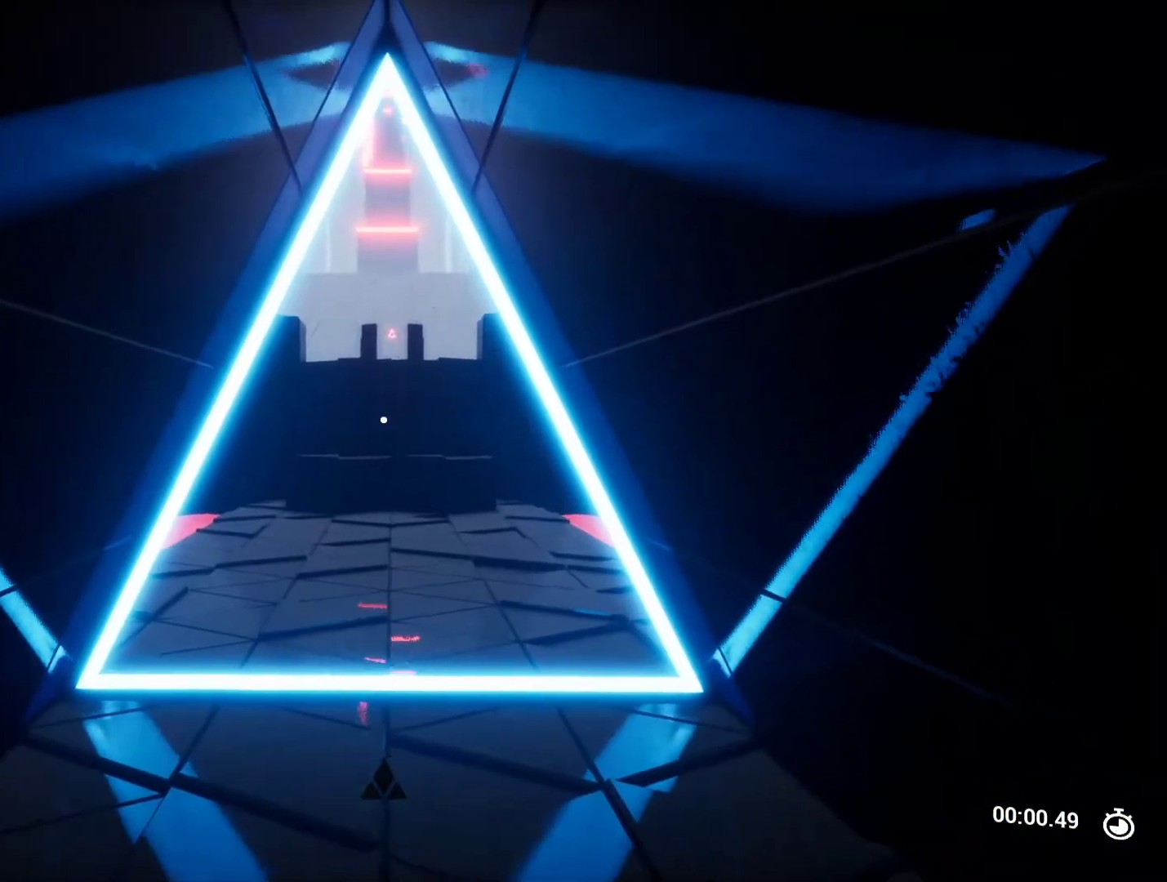
Gameplay with keyboard and mouse; each line is a JSON object with the keys held at the frame after it. "events" lists presses ("down") and releases ("up") of "a", "ctrl", "d", "e", "q", "r", "s", "shift", "space" and "w" between this image and that frame as [ms after this image, input, new state], when the widget could be followed in between. No other keys are recorded. Mouse buttons are not recorded. Not read: mouse_move.
{"keys": ["w"], "events": []}
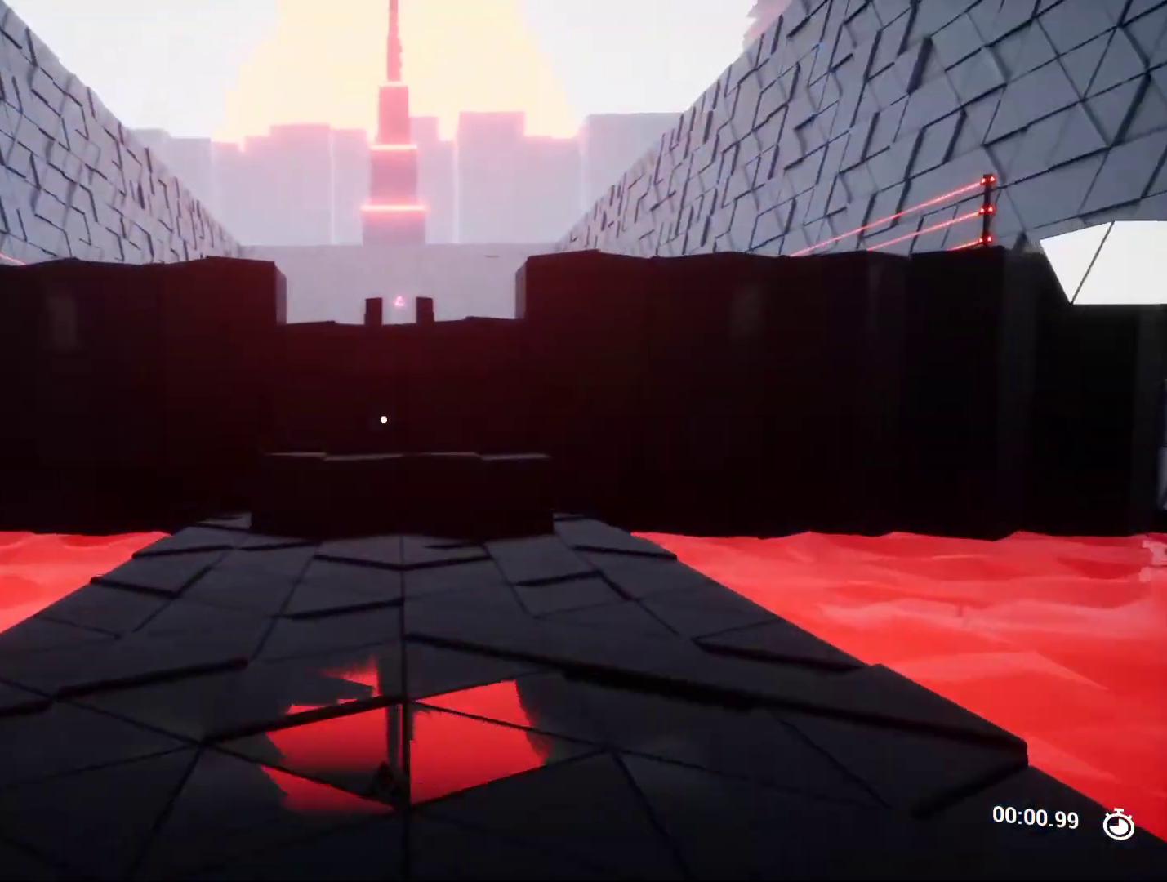
{"keys": ["w"], "events": []}
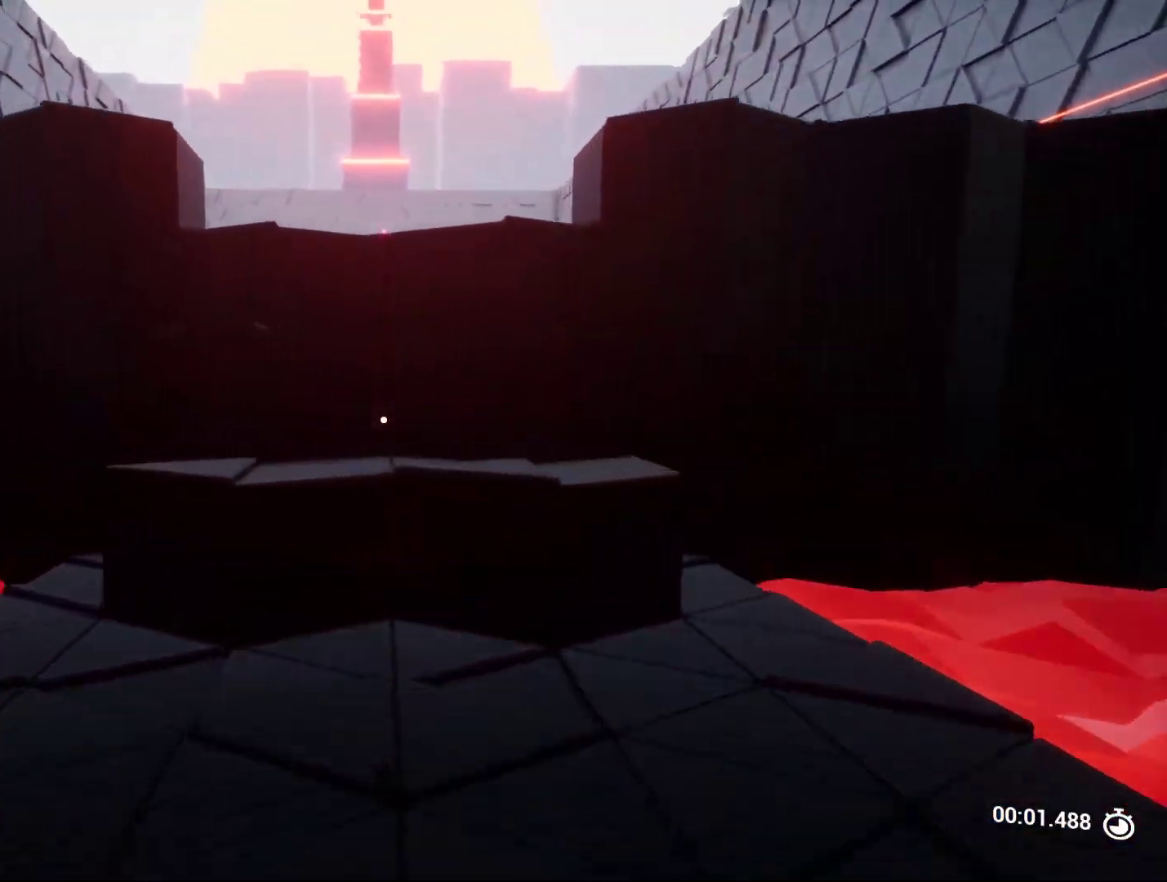
{"keys": [], "events": [[450, "w", "up"]]}
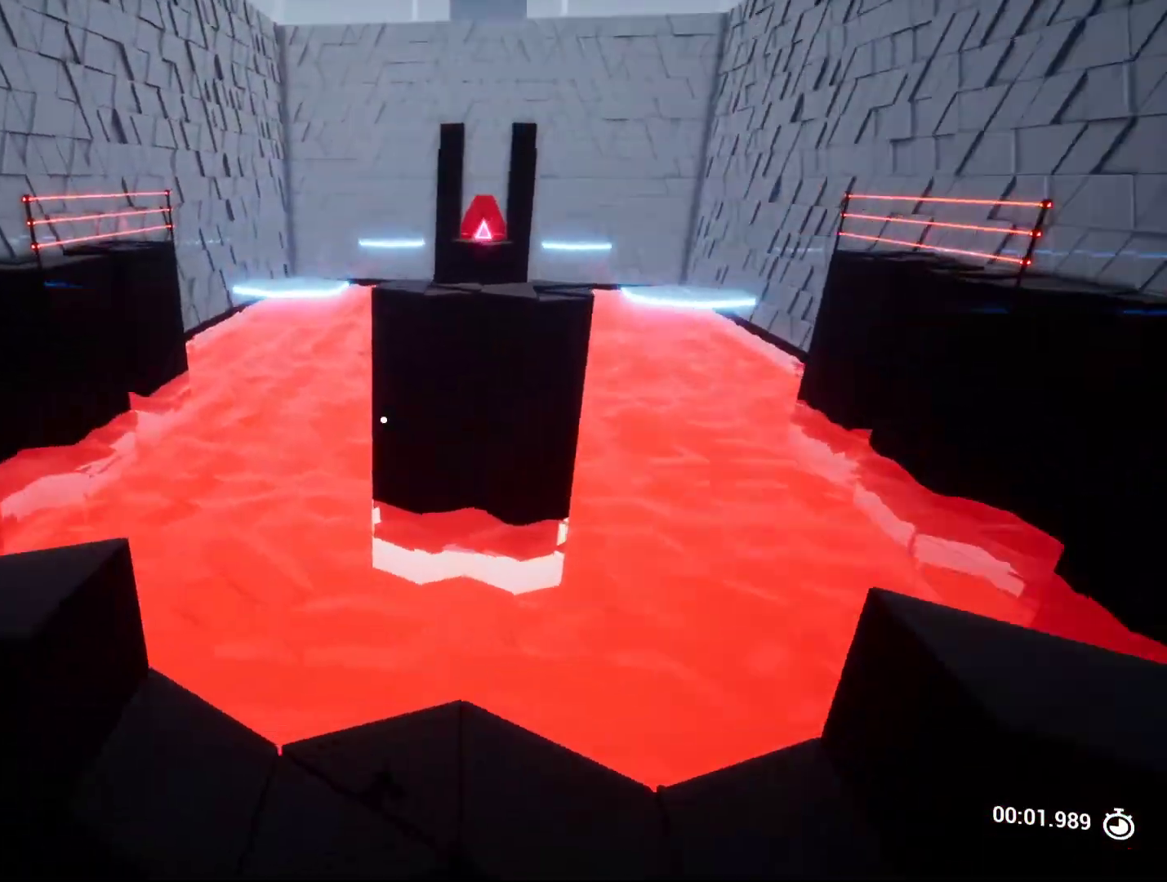
{"keys": ["w"], "events": [[83, "a", "down"], [283, "a", "up"], [417, "w", "down"]]}
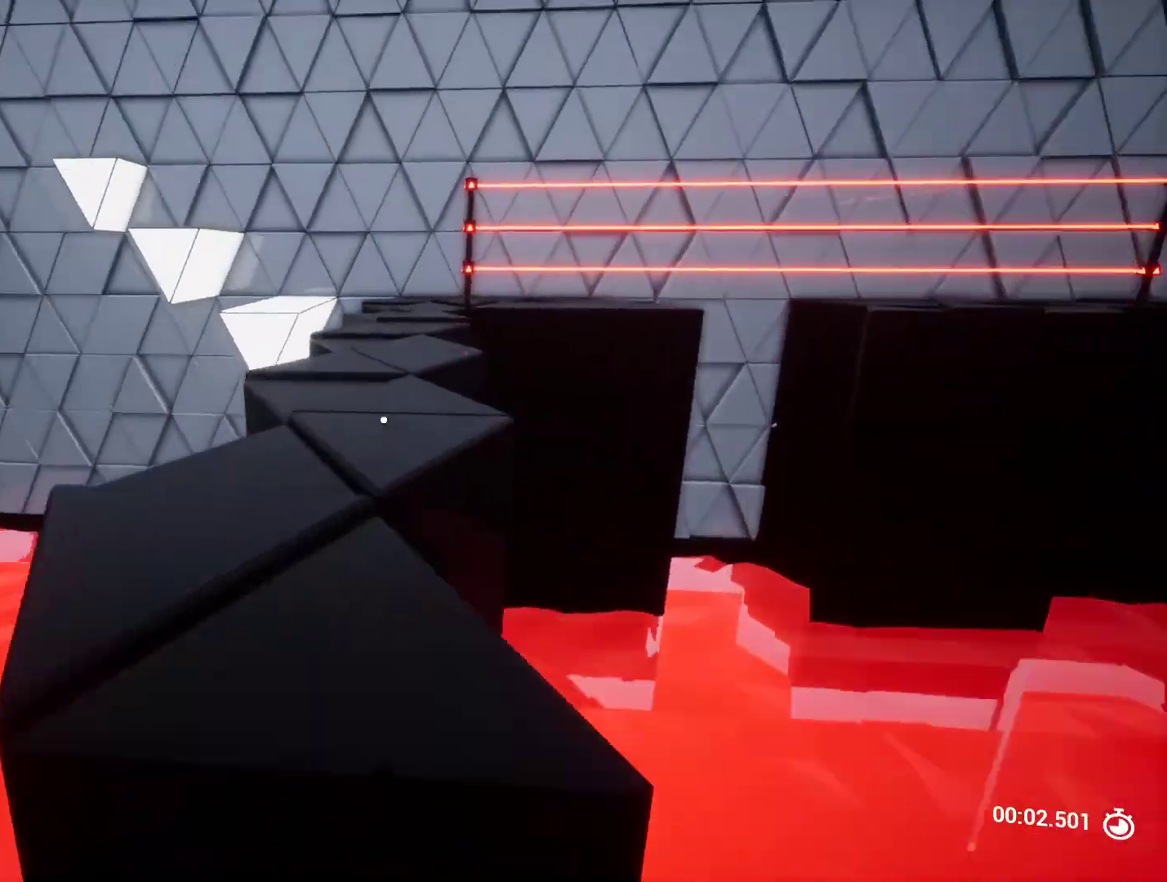
{"keys": ["w"], "events": [[333, "a", "down"], [433, "a", "up"]]}
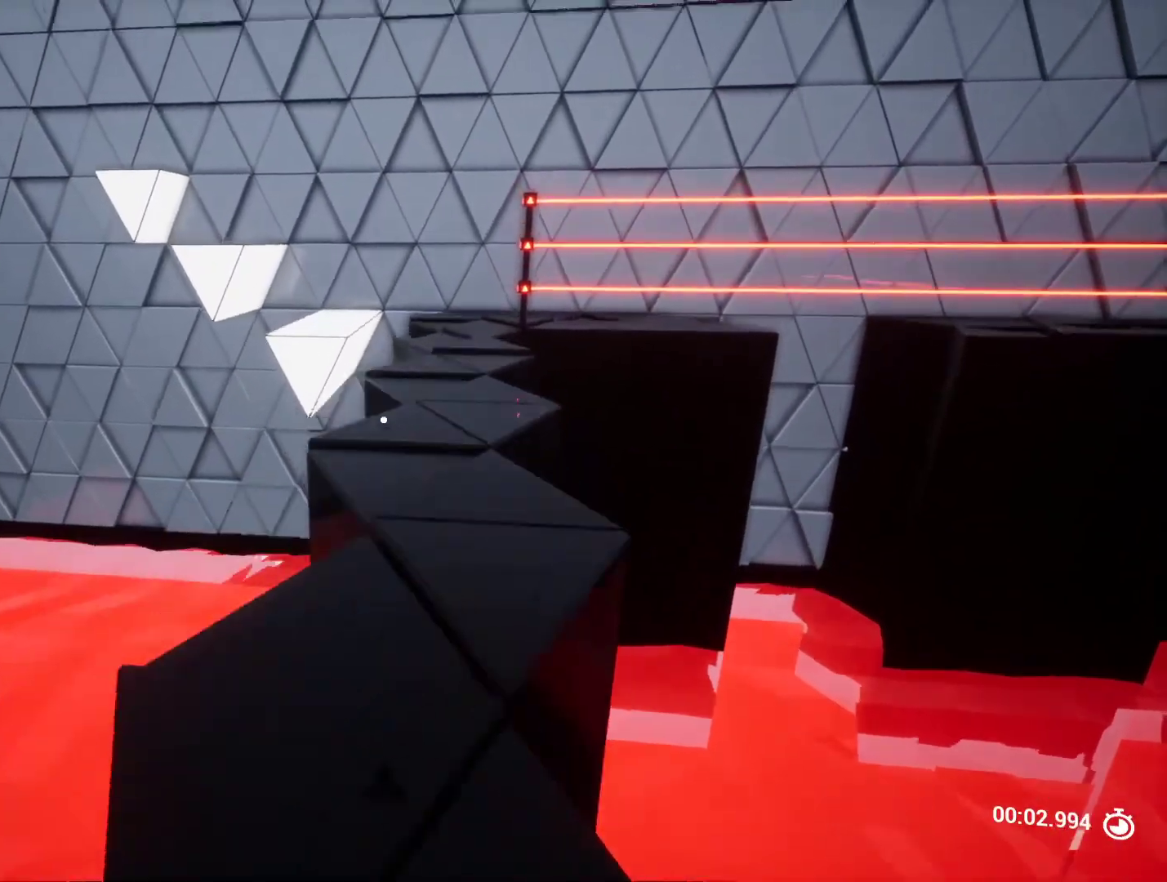
{"keys": ["w"], "events": [[267, "d", "down"], [400, "d", "up"]]}
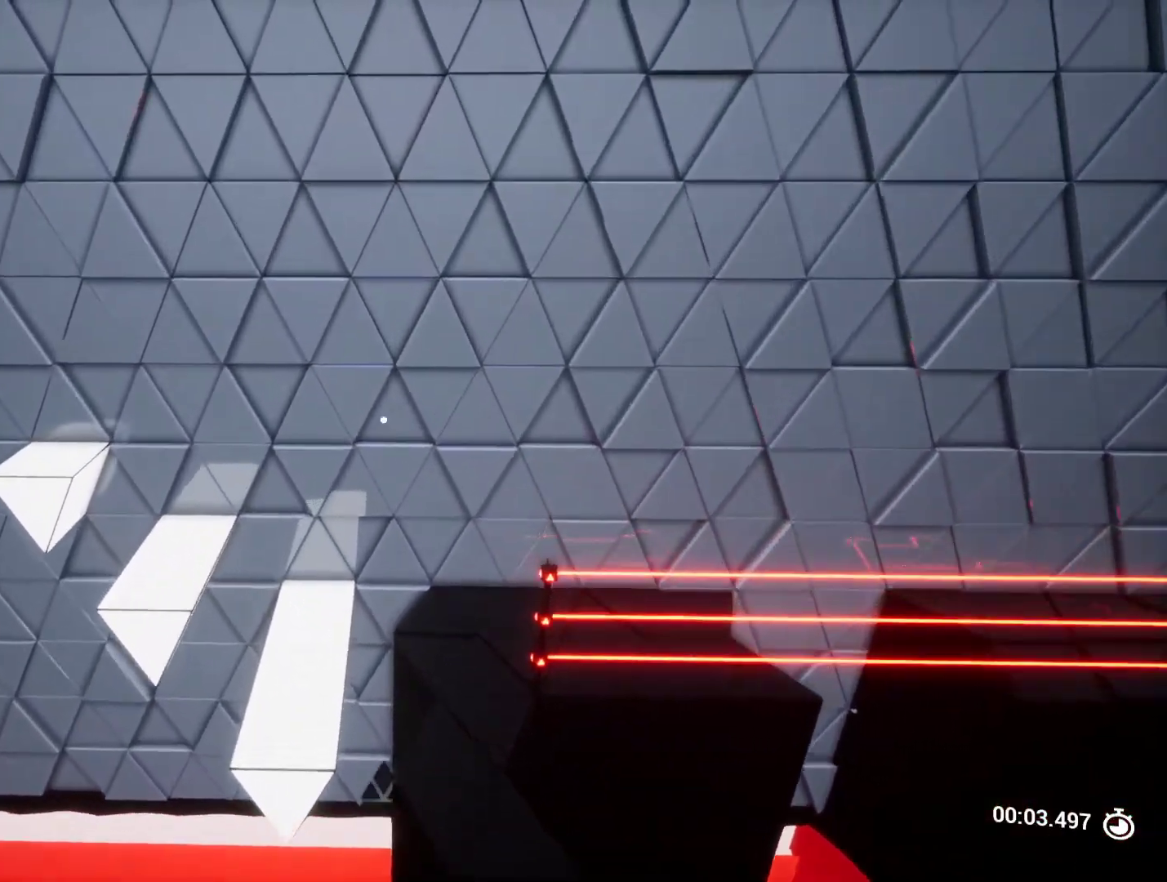
{"keys": ["w"], "events": [[83, "d", "down"], [217, "d", "up"], [383, "d", "down"], [483, "d", "up"]]}
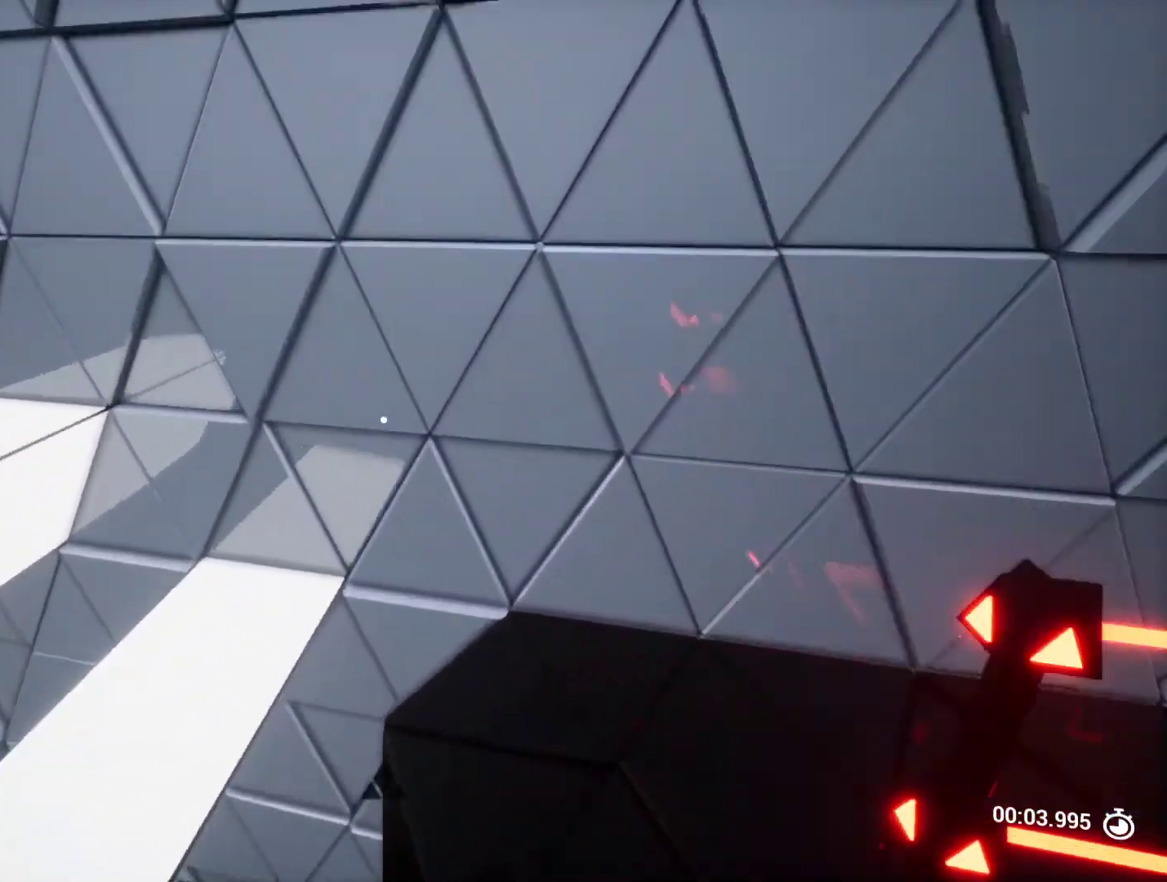
{"keys": [], "events": [[333, "w", "up"], [433, "d", "down"], [483, "d", "up"]]}
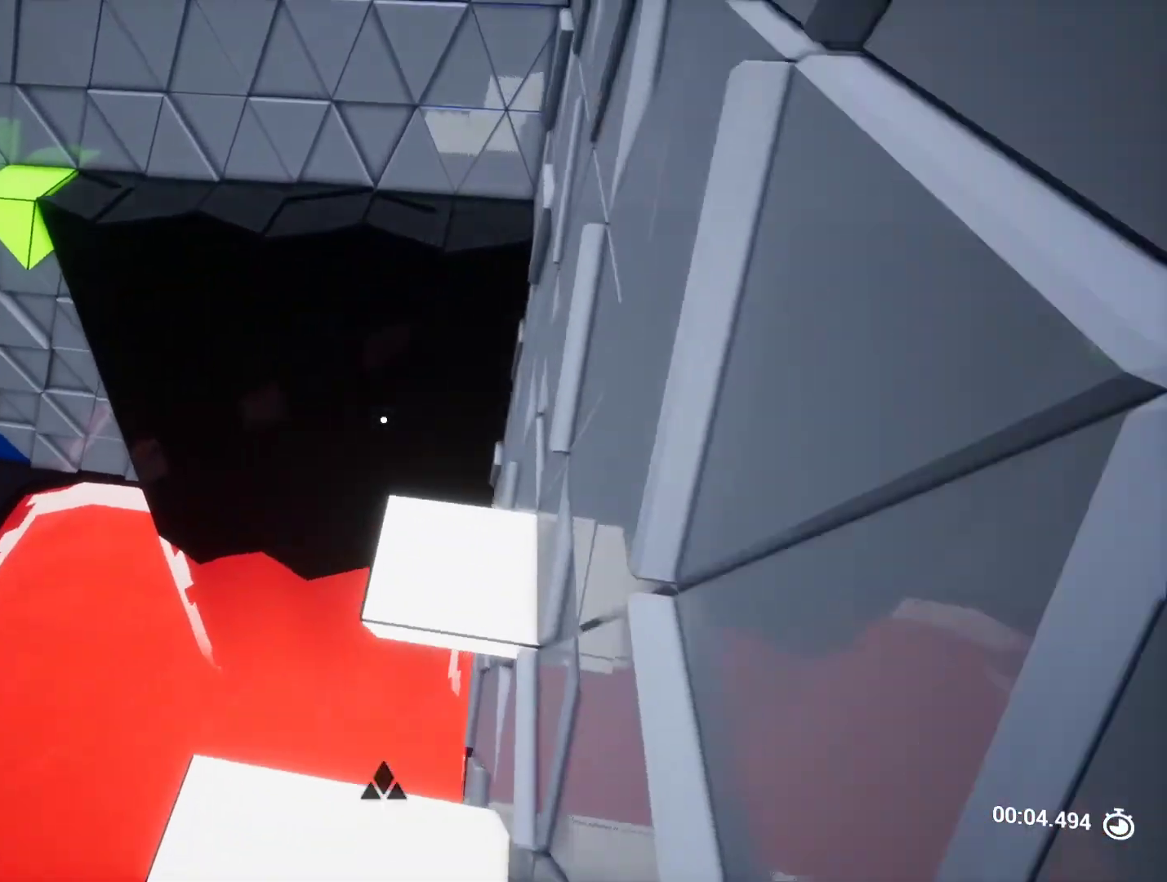
{"keys": ["d"], "events": [[250, "s", "down"], [300, "d", "down"], [350, "s", "up"]]}
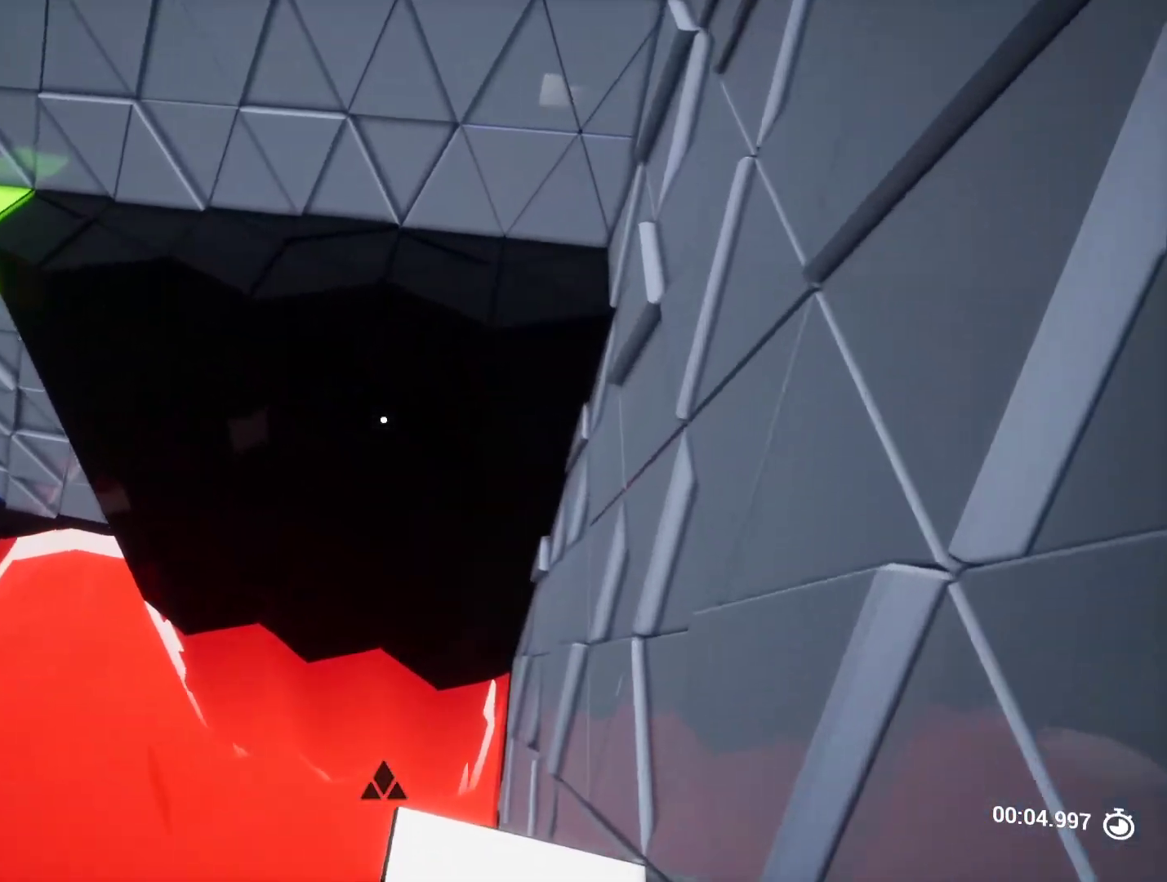
{"keys": ["w"], "events": [[50, "d", "up"], [133, "w", "down"]]}
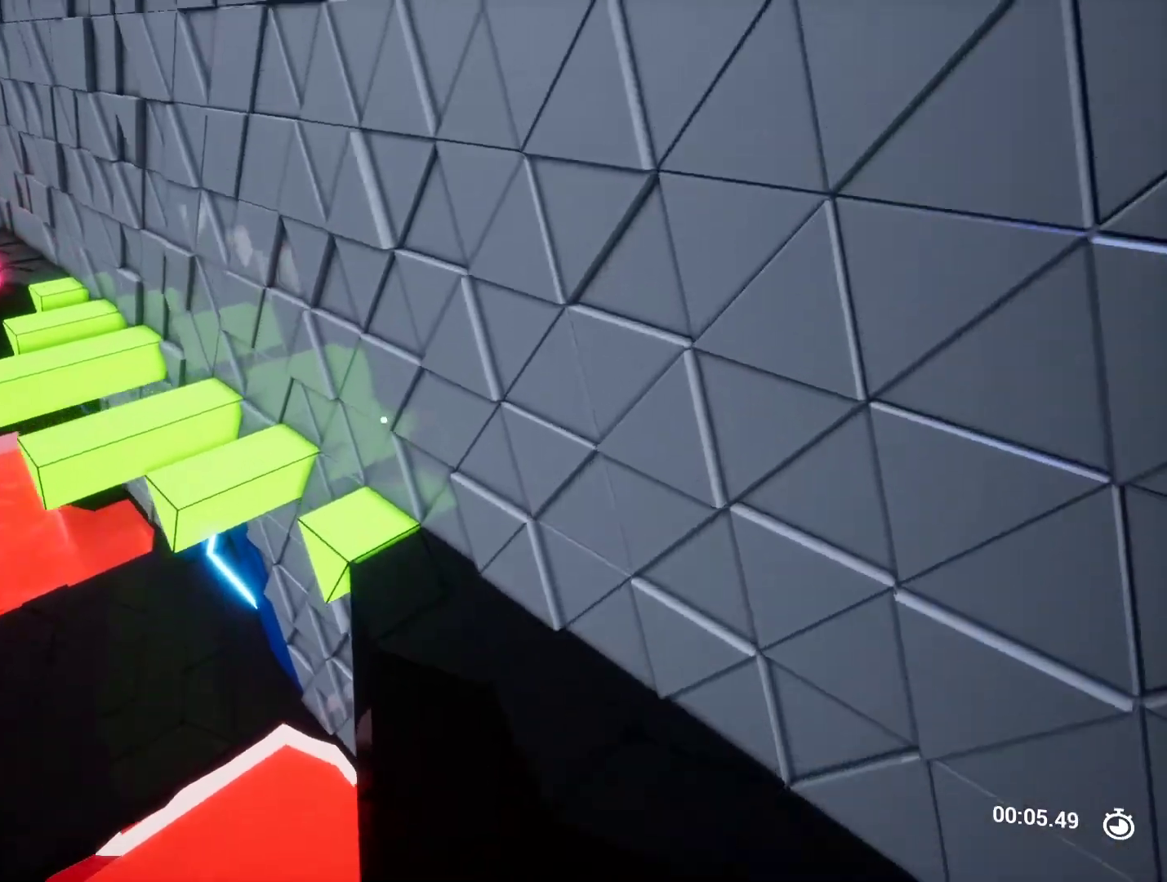
{"keys": ["s"], "events": [[100, "w", "up"], [283, "d", "down"], [333, "s", "down"], [467, "d", "up"]]}
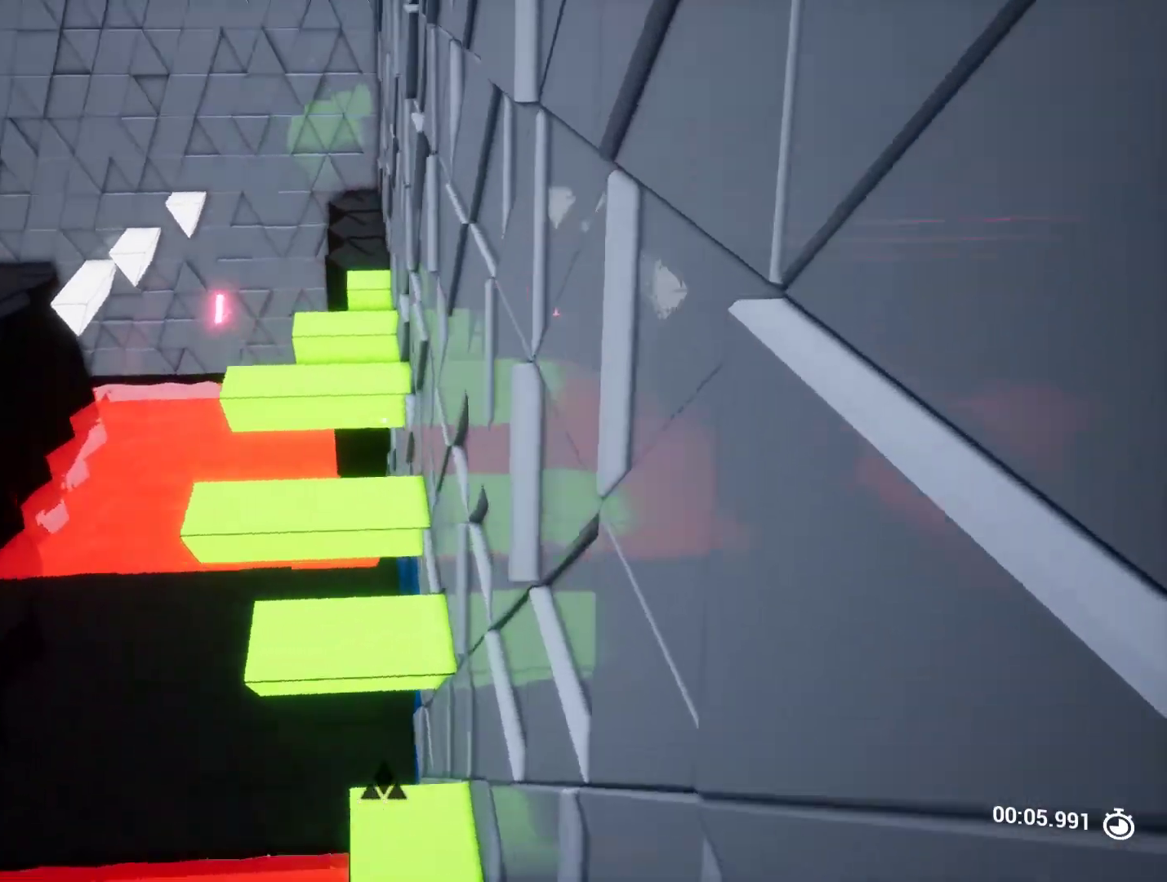
{"keys": ["w"], "events": [[167, "s", "up"], [300, "w", "down"]]}
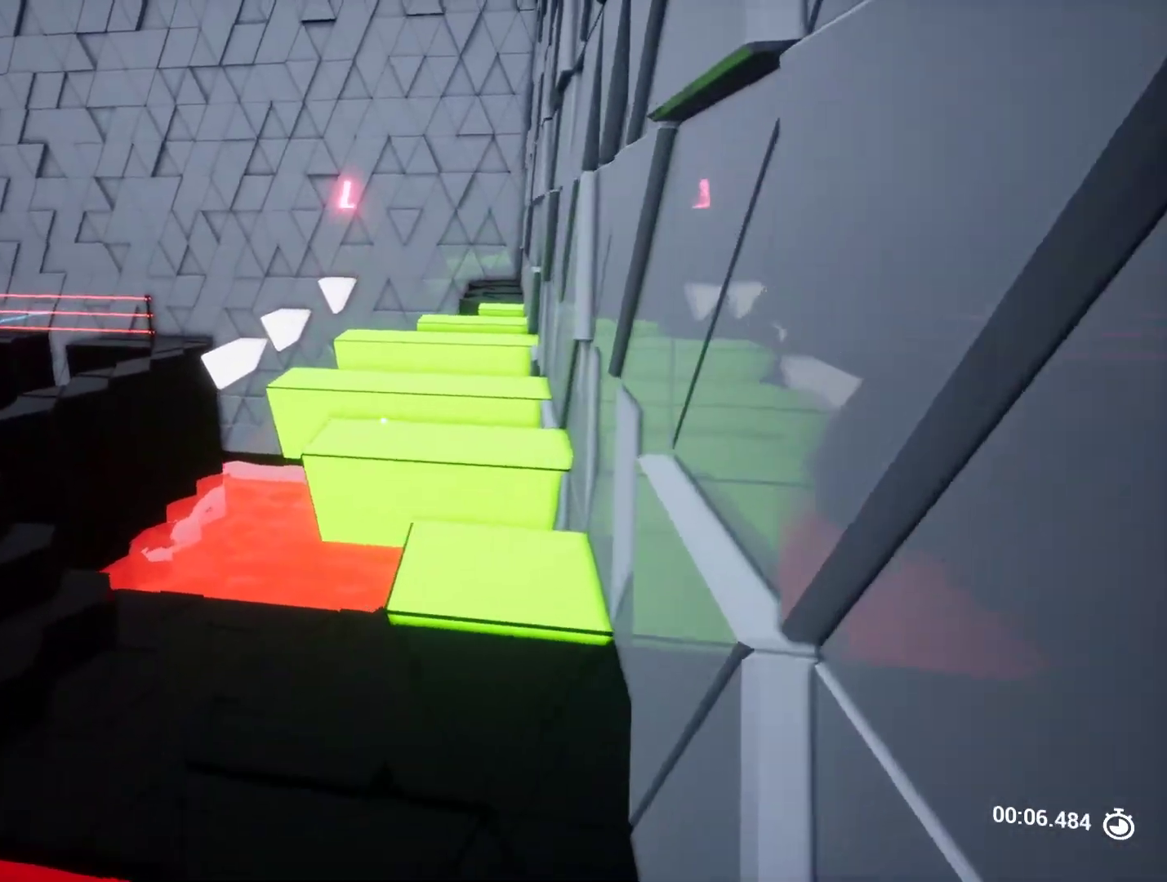
{"keys": ["w"], "events": []}
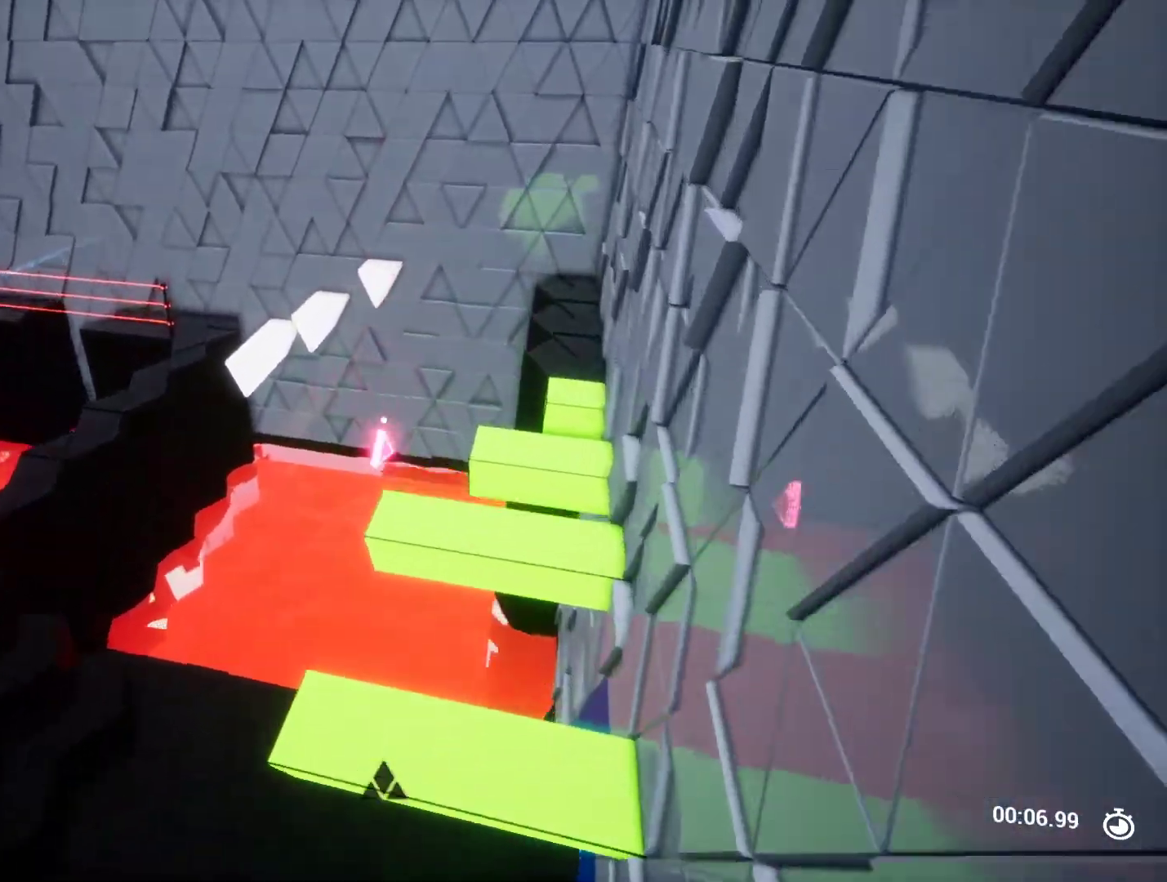
{"keys": ["s"], "events": [[150, "w", "up"], [433, "s", "down"]]}
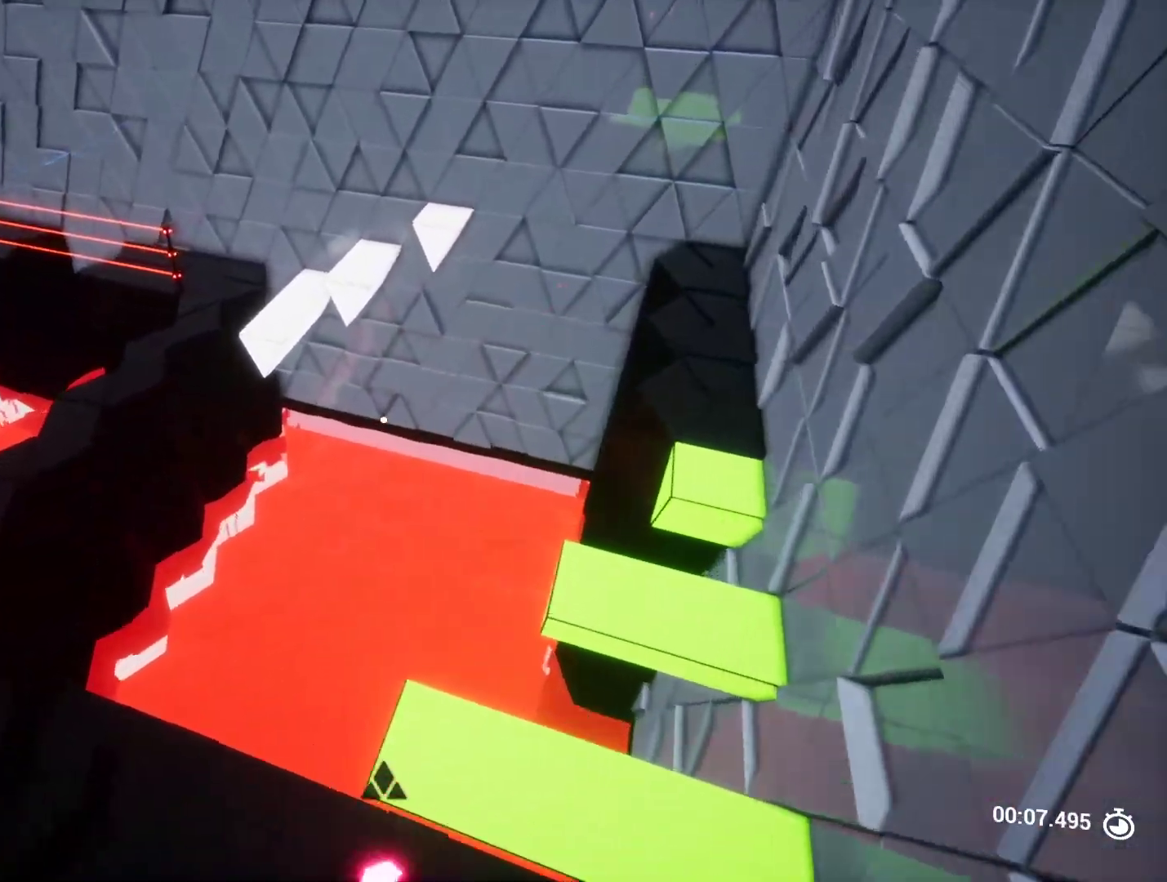
{"keys": [], "events": [[67, "s", "up"], [350, "a", "down"], [450, "a", "up"]]}
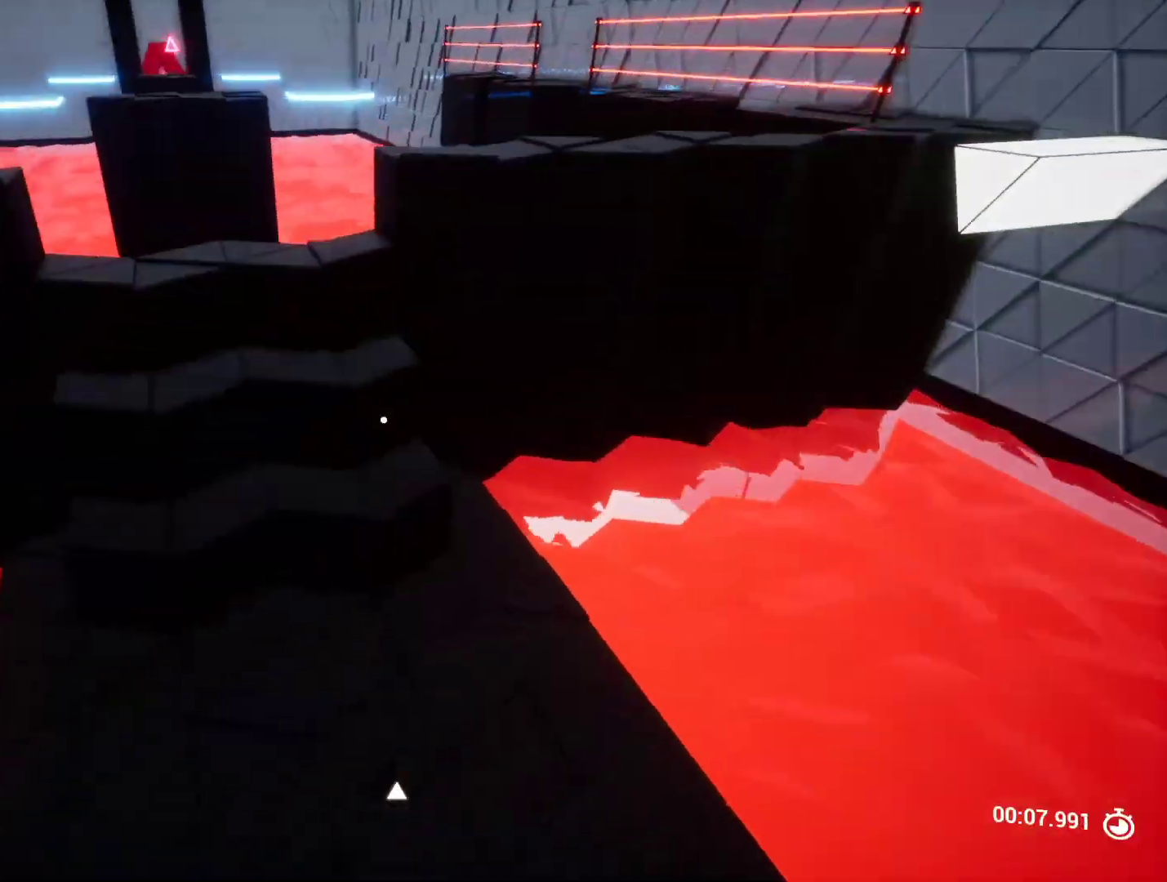
{"keys": ["w"], "events": [[83, "w", "down"]]}
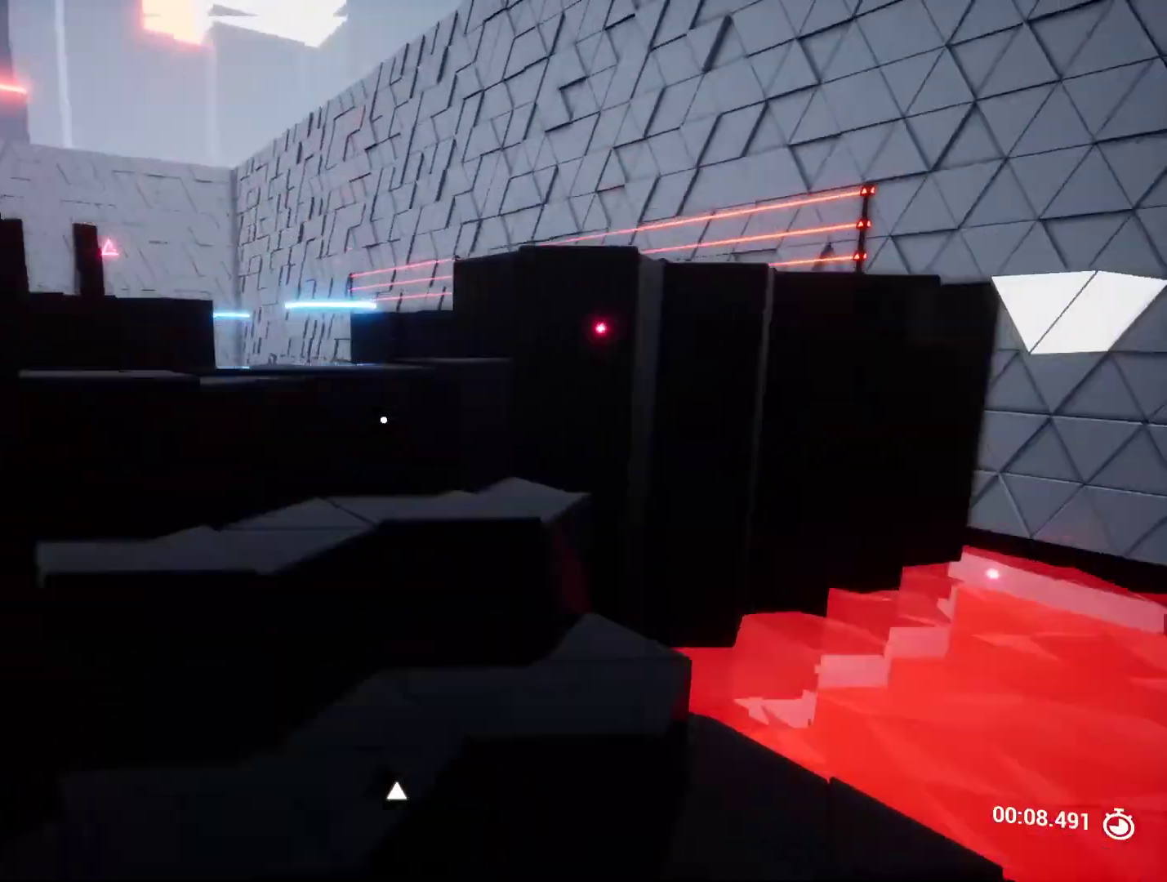
{"keys": ["a"], "events": [[233, "d", "down"], [283, "w", "up"], [333, "d", "up"], [433, "a", "down"]]}
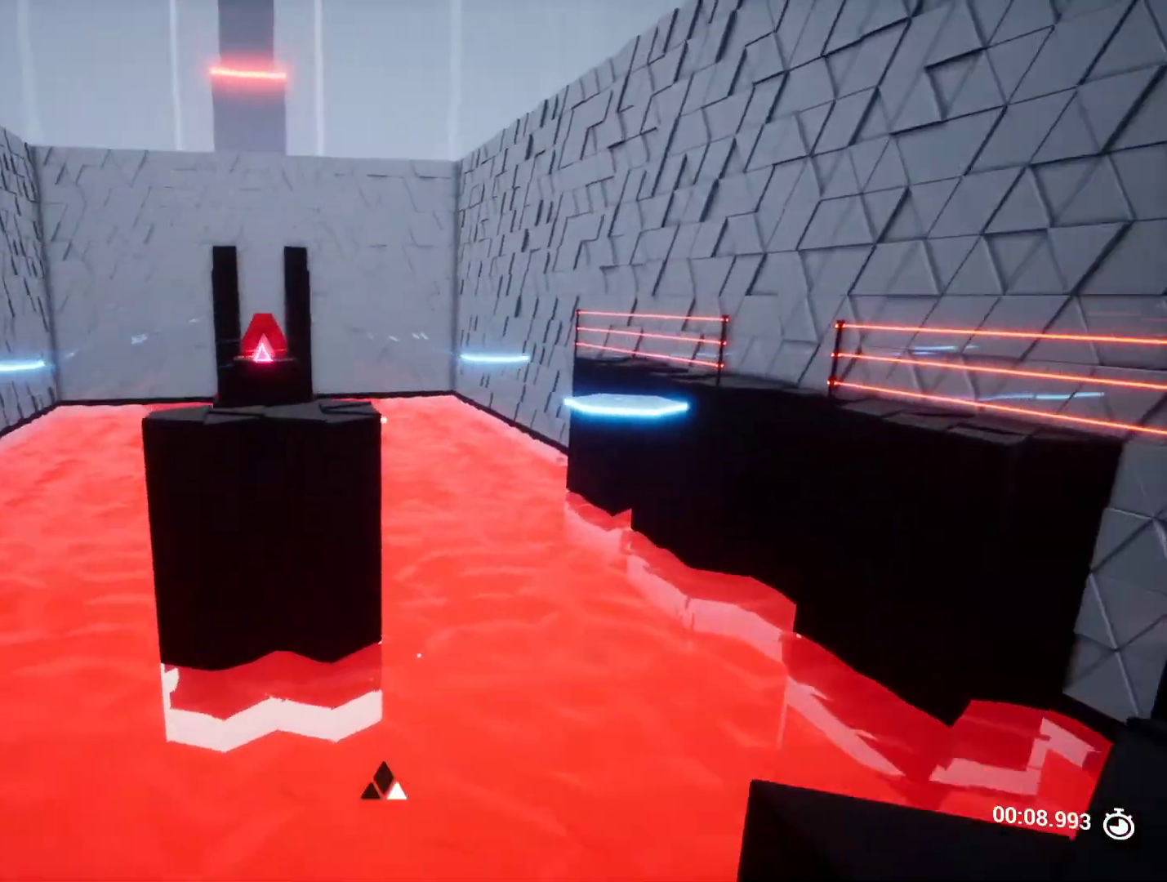
{"keys": [], "events": [[33, "a", "up"], [217, "d", "down"], [350, "d", "up"]]}
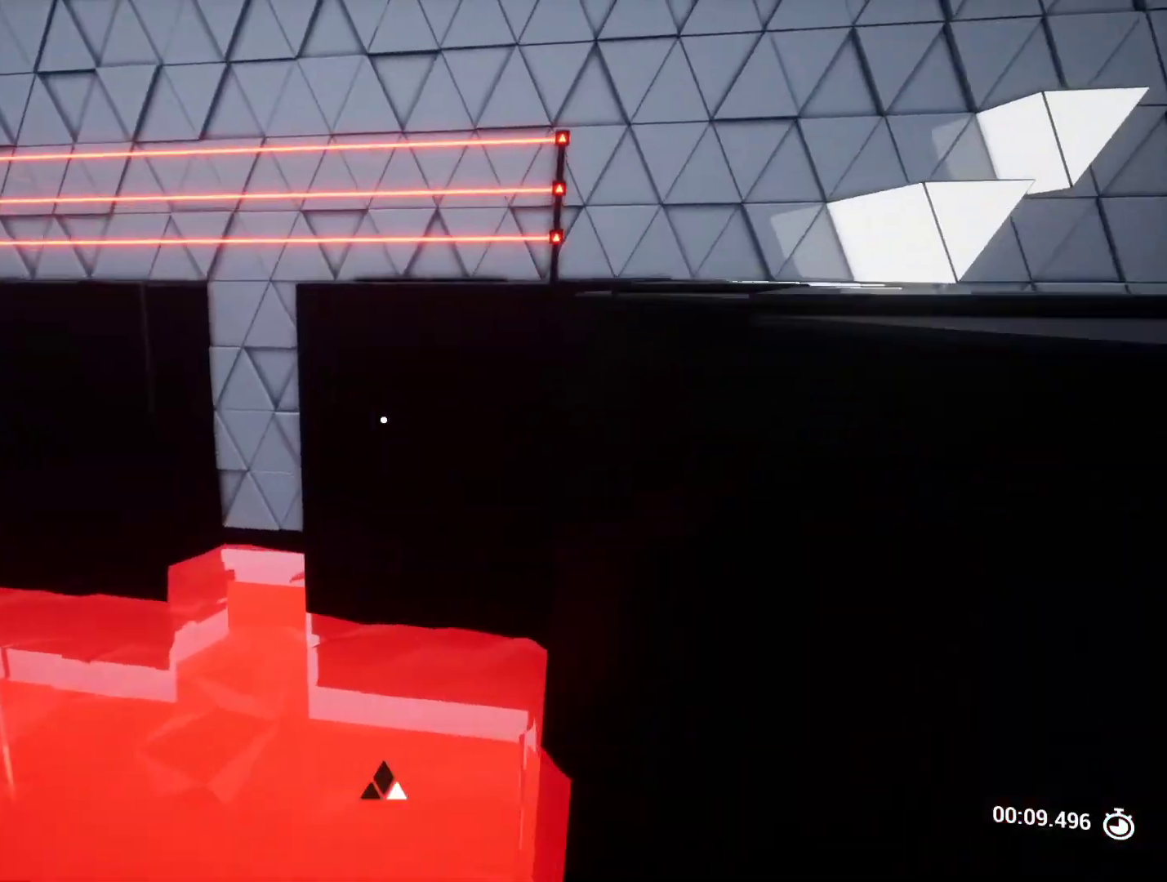
{"keys": [], "events": [[367, "r", "down"], [417, "r", "up"]]}
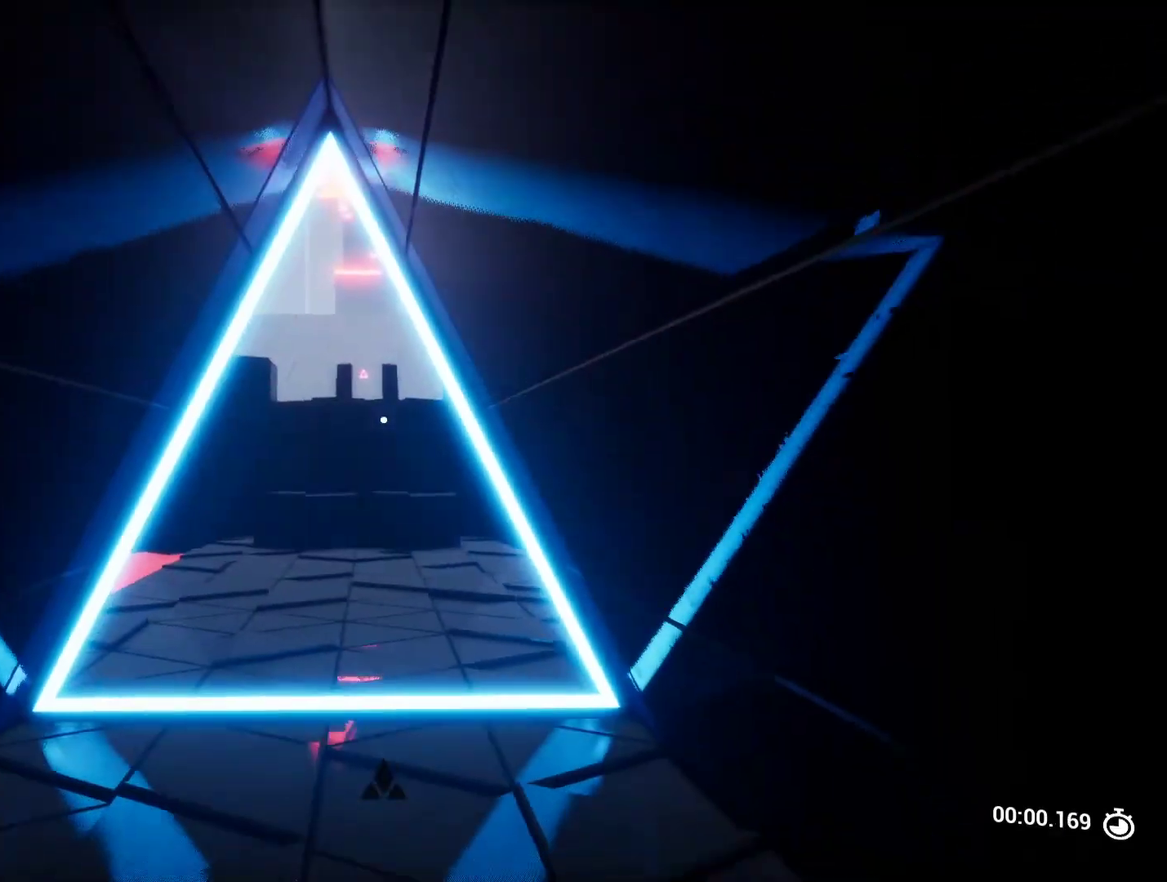
{"keys": ["w"], "events": [[250, "w", "down"]]}
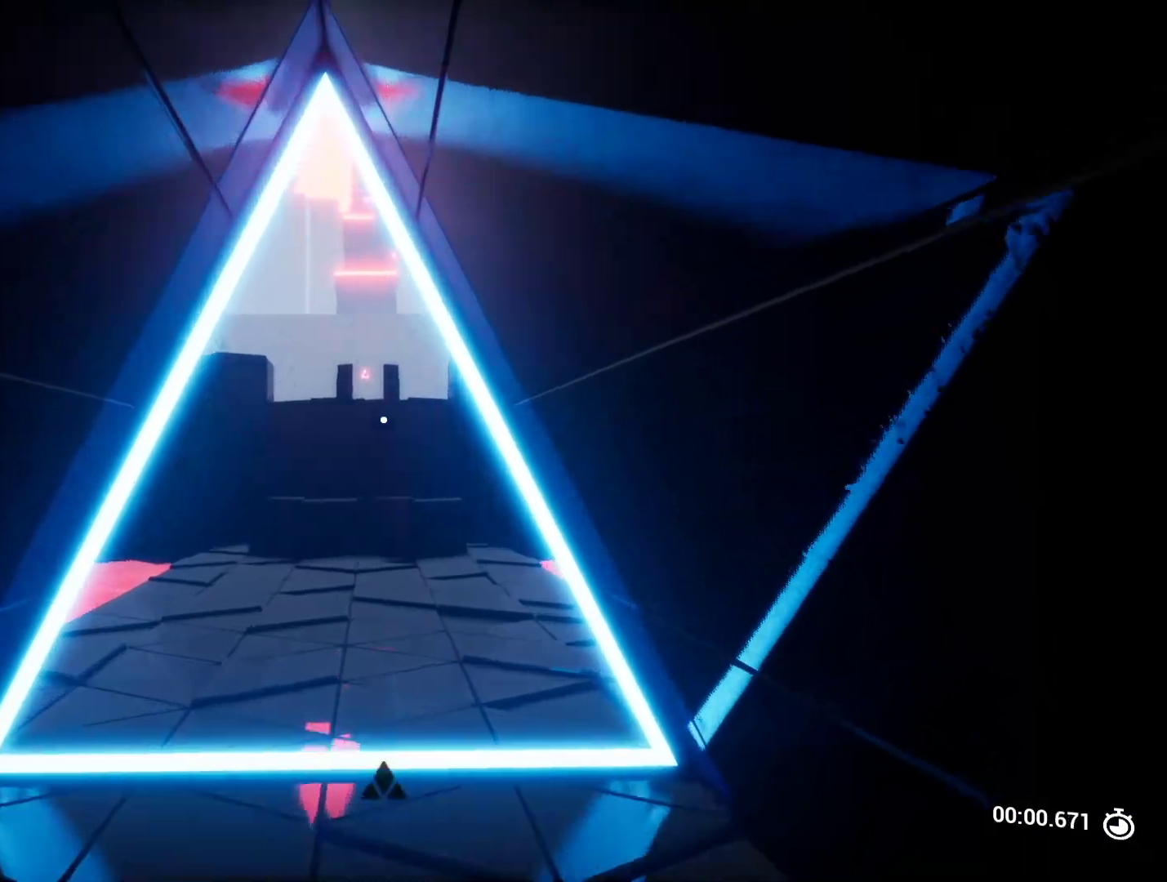
{"keys": ["w"], "events": []}
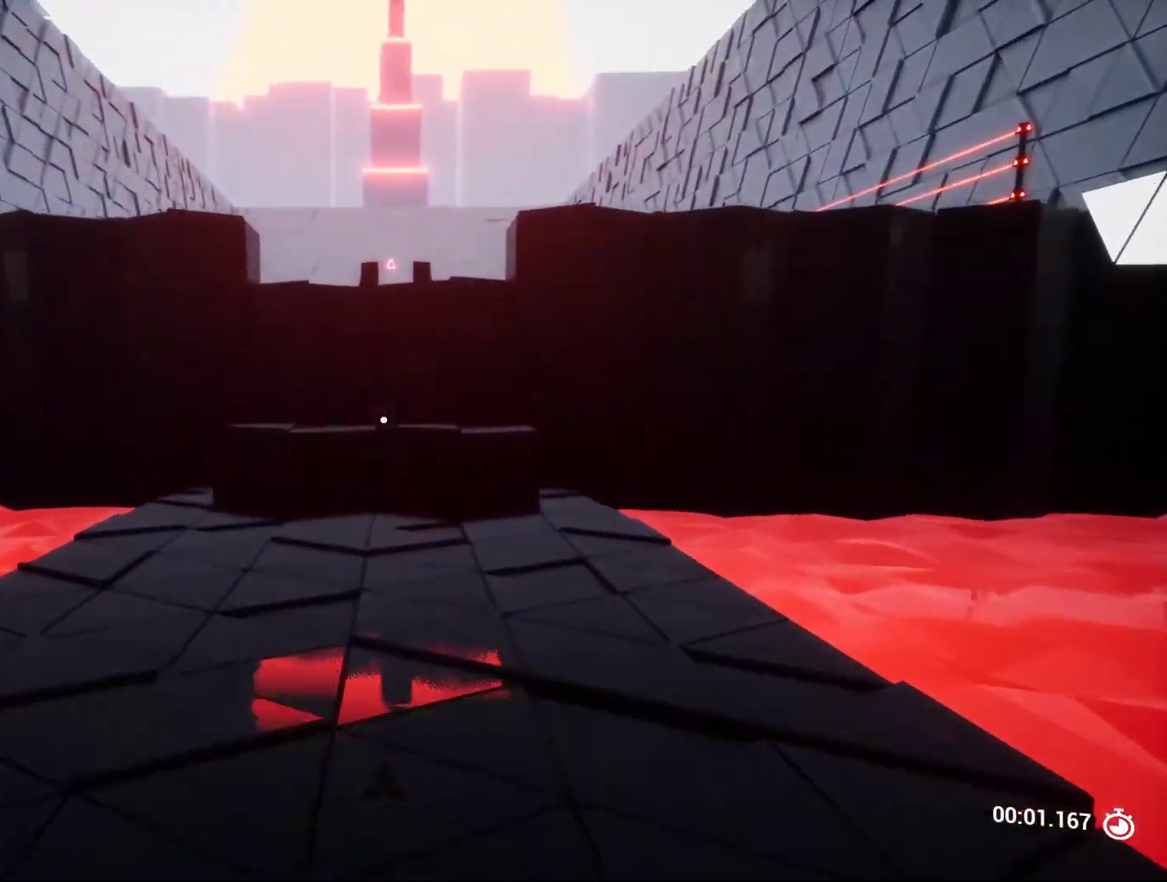
{"keys": ["w"], "events": []}
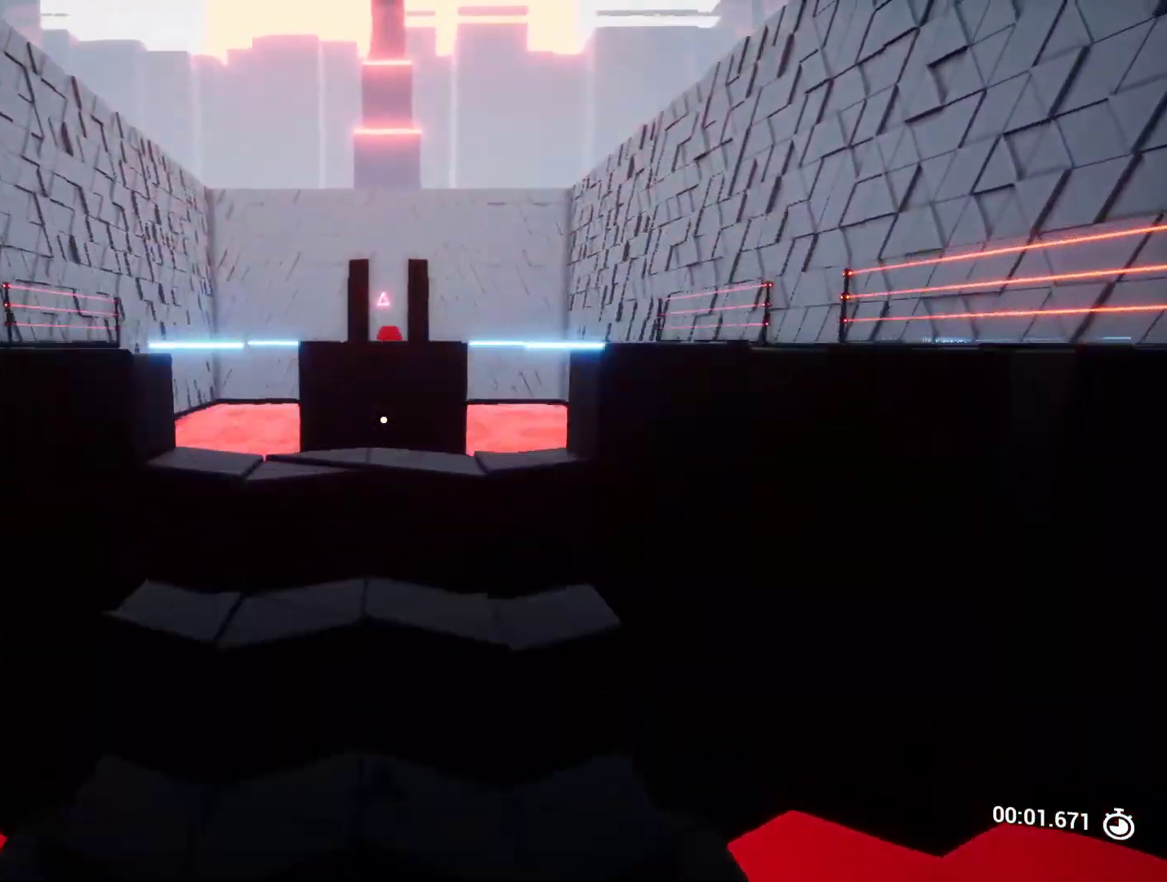
{"keys": ["a", "w"], "events": [[150, "d", "down"], [350, "w", "up"], [383, "d", "up"], [433, "a", "down"], [483, "w", "down"]]}
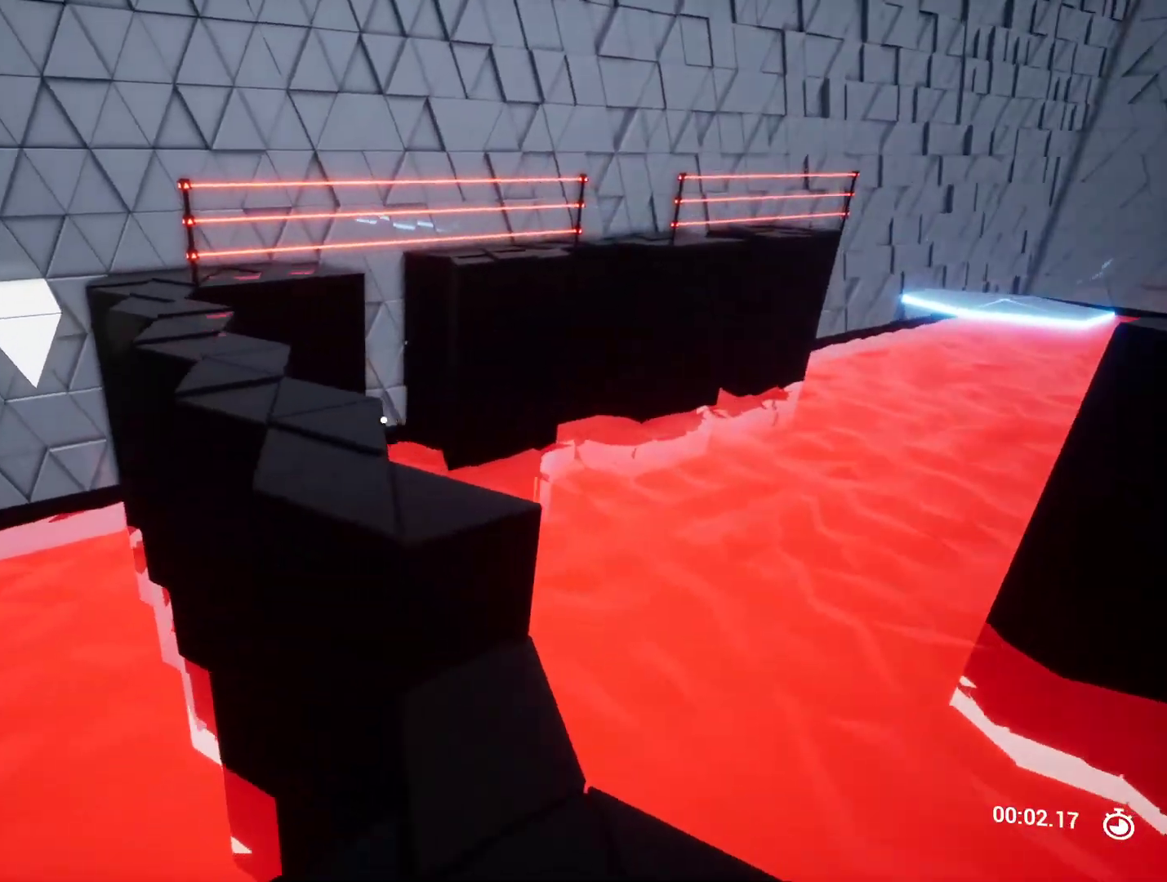
{"keys": ["w"], "events": [[67, "a", "up"]]}
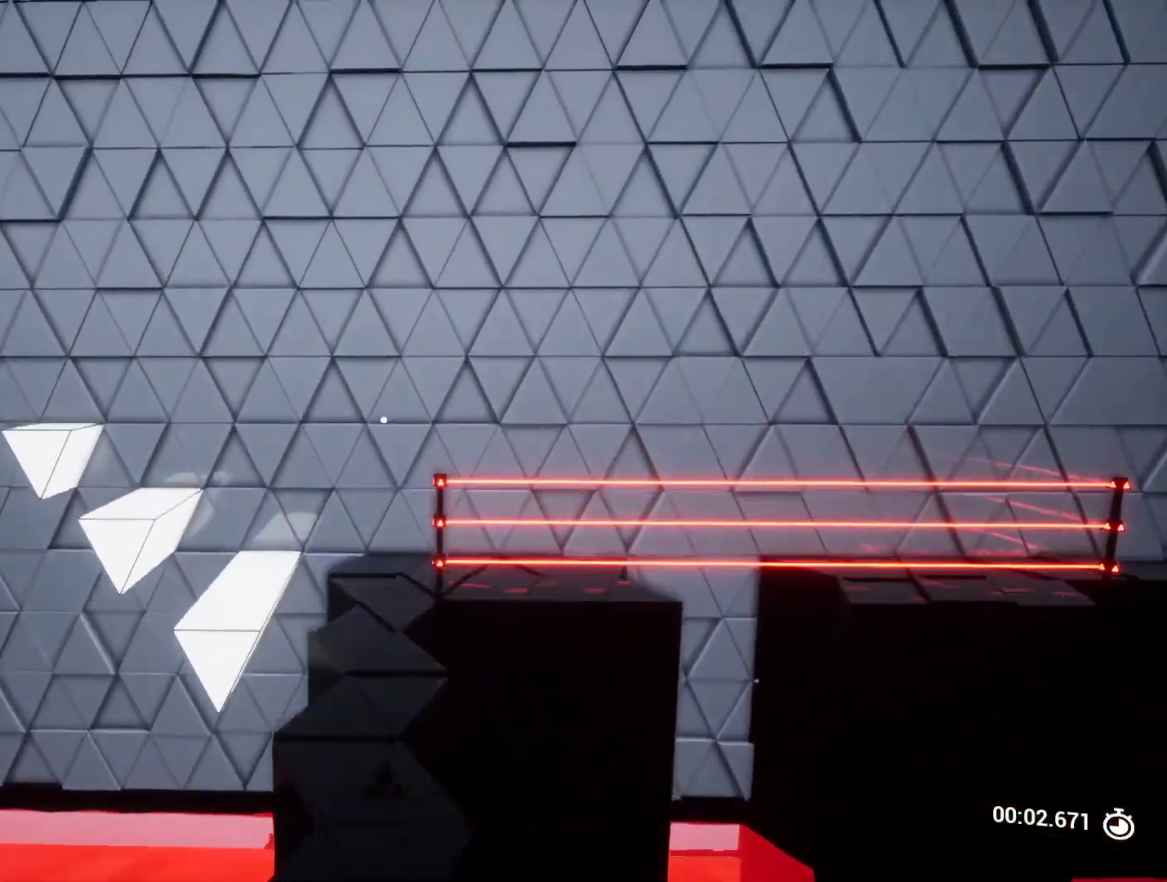
{"keys": [], "events": [[267, "w", "up"]]}
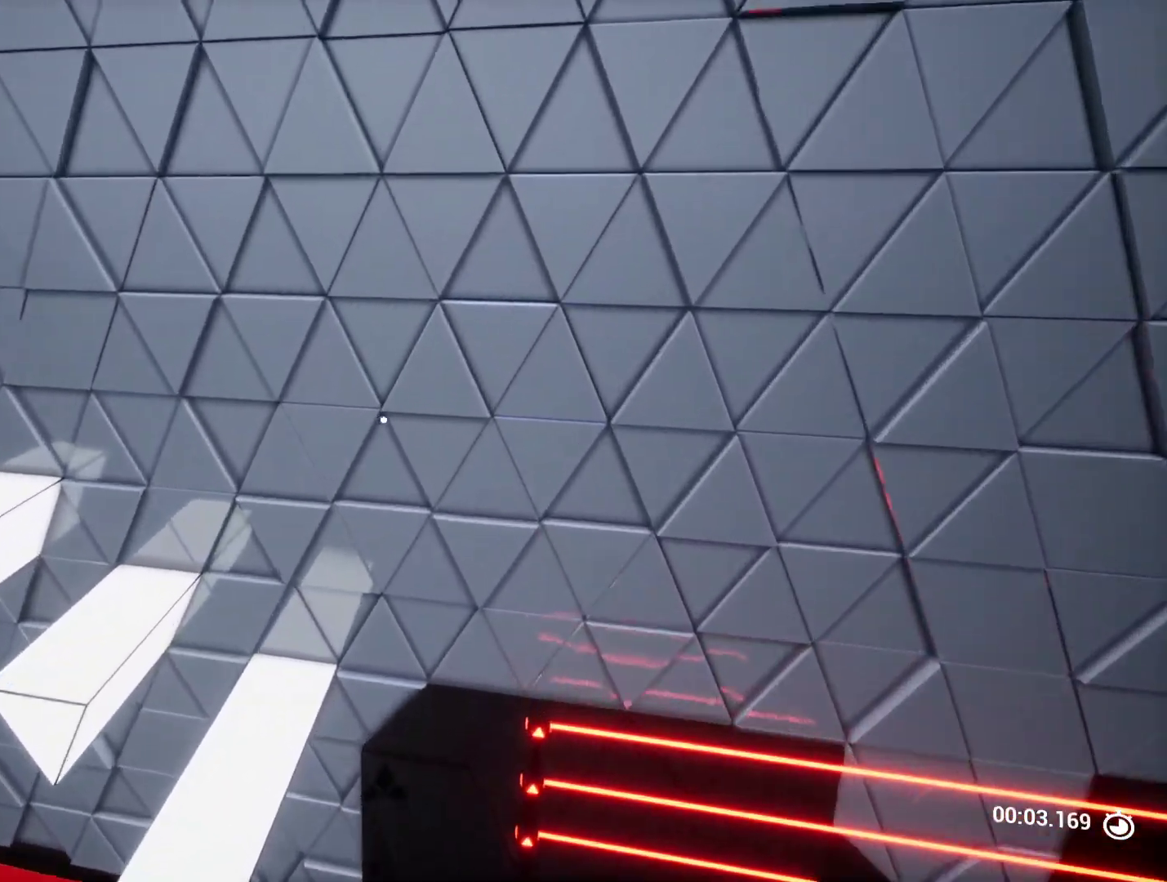
{"keys": ["w"], "events": [[150, "w", "down"]]}
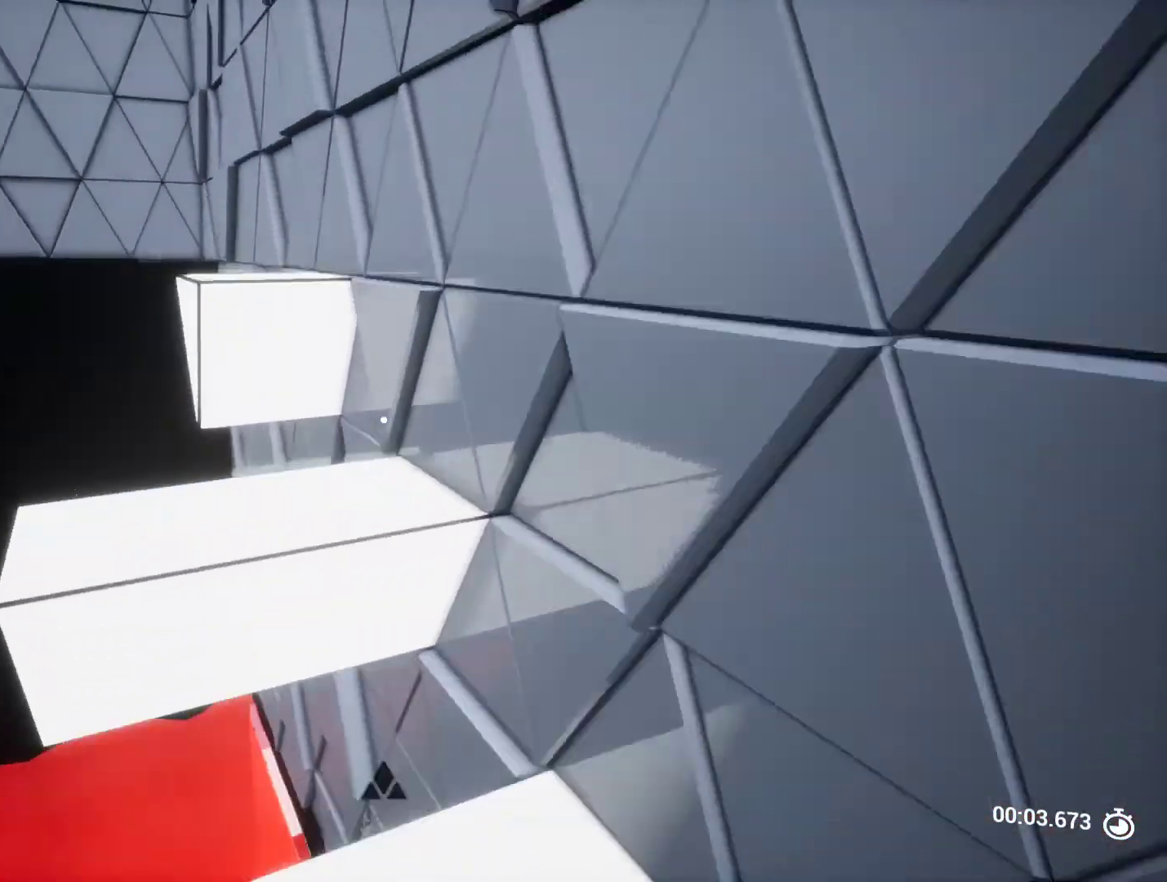
{"keys": [], "events": [[17, "w", "up"], [267, "s", "down"], [367, "s", "up"]]}
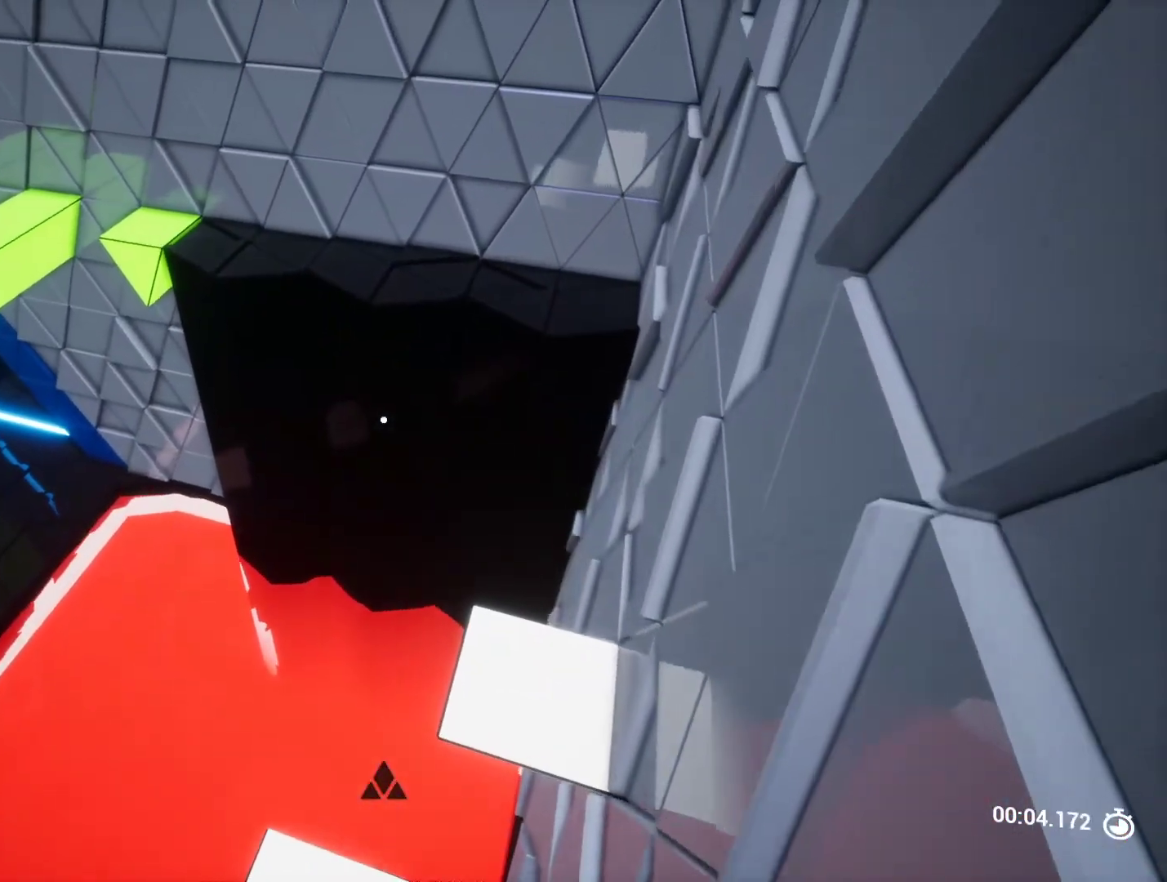
{"keys": ["w"], "events": [[33, "d", "down"], [183, "d", "up"], [317, "w", "down"]]}
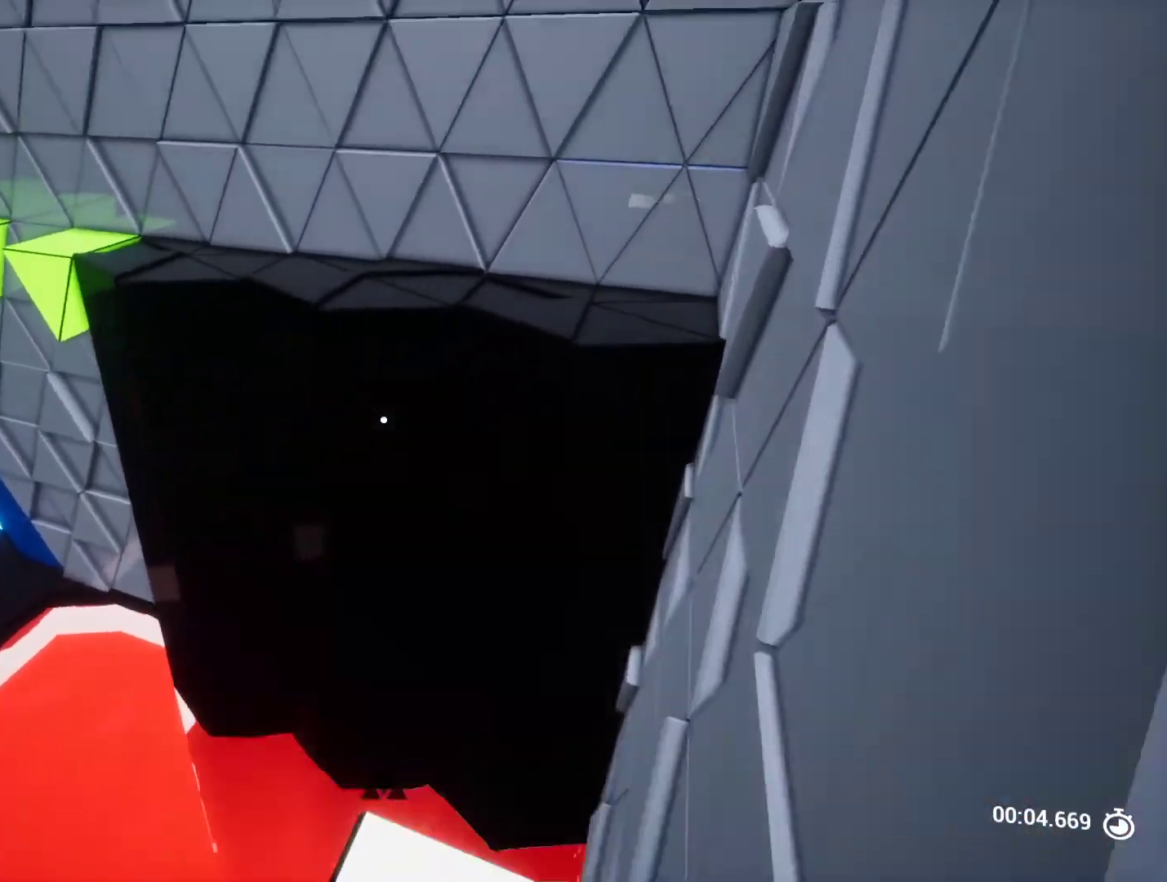
{"keys": ["d", "w"], "events": [[67, "space", "down"], [233, "space", "up"], [483, "d", "down"]]}
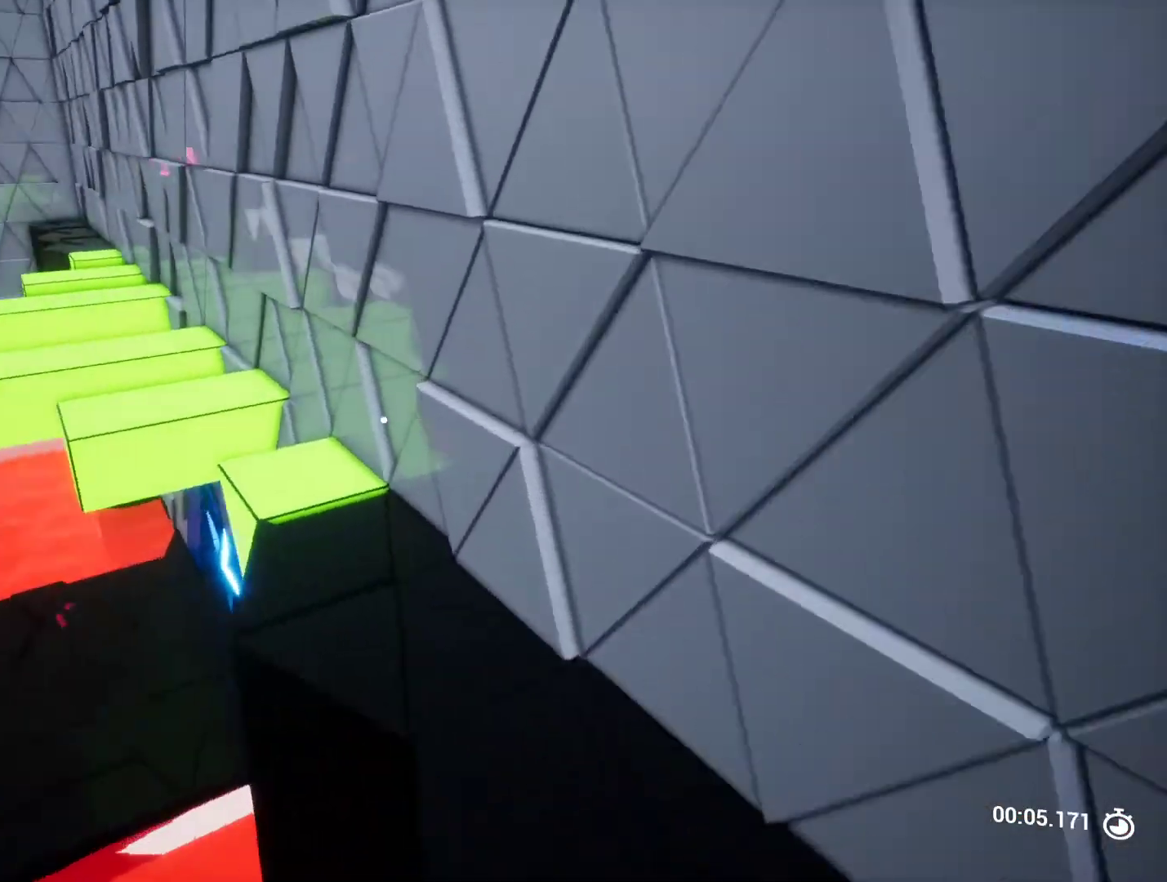
{"keys": ["w"], "events": [[67, "d", "up"], [300, "q", "down"], [450, "q", "up"]]}